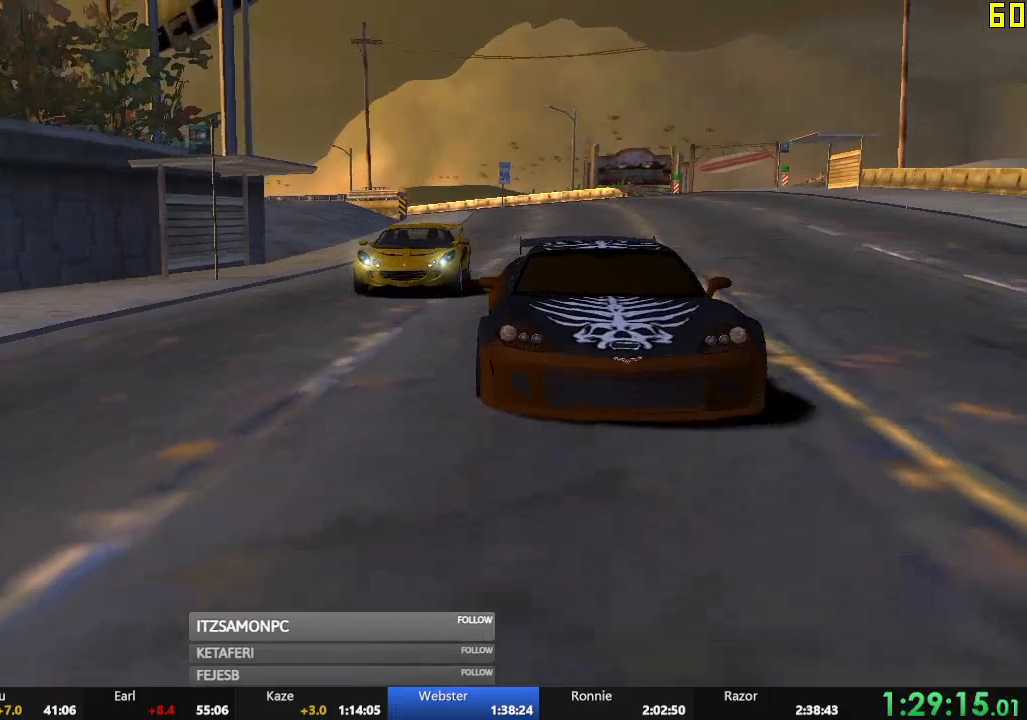
Gameplay with a controller (Xbox layout); each line is a JSON object with the inputs held at the frame after it. "events" lists button and stick changes between this image and that frame as [ms after this image, input, new state], when the widget could be followed in between. Not read: L3 right_stick.
{"buttons": ["A", "R2"], "left_stick": "center", "events": [[234, "R2", "down"], [501, "A", "down"]]}
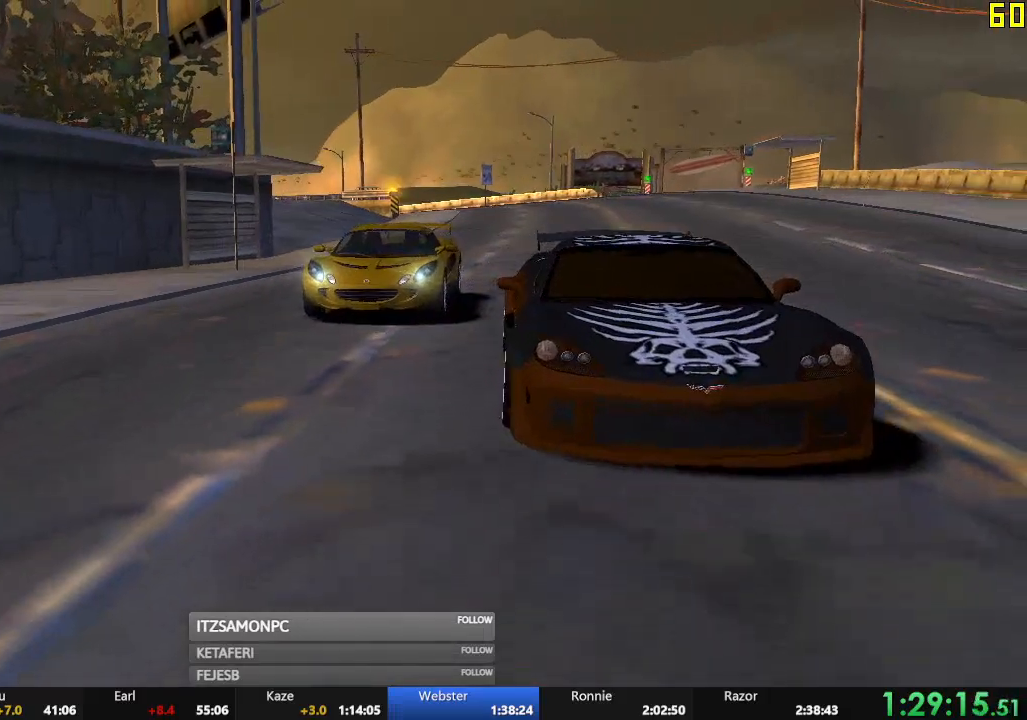
{"buttons": ["A", "R2"], "left_stick": "center", "events": [[83, "A", "up"], [167, "A", "down"], [217, "A", "up"], [317, "A", "down"], [384, "A", "up"], [467, "A", "down"]]}
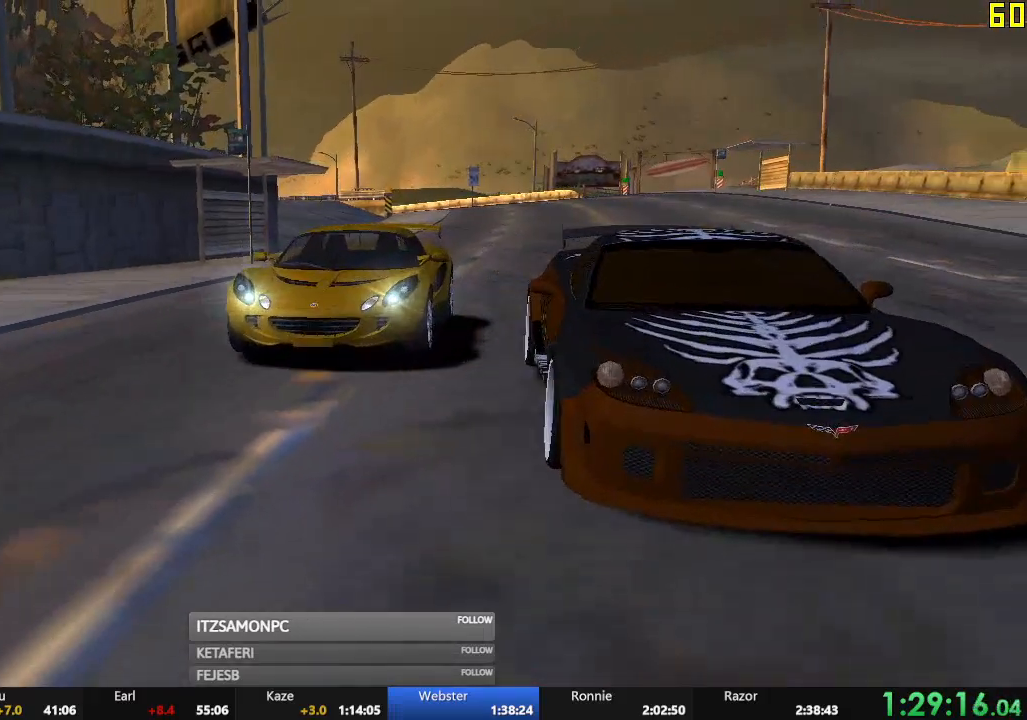
{"buttons": ["R2"], "left_stick": "center", "events": [[50, "A", "up"], [134, "A", "down"], [201, "A", "up"], [284, "A", "down"], [351, "A", "up"], [434, "A", "down"], [501, "A", "up"]]}
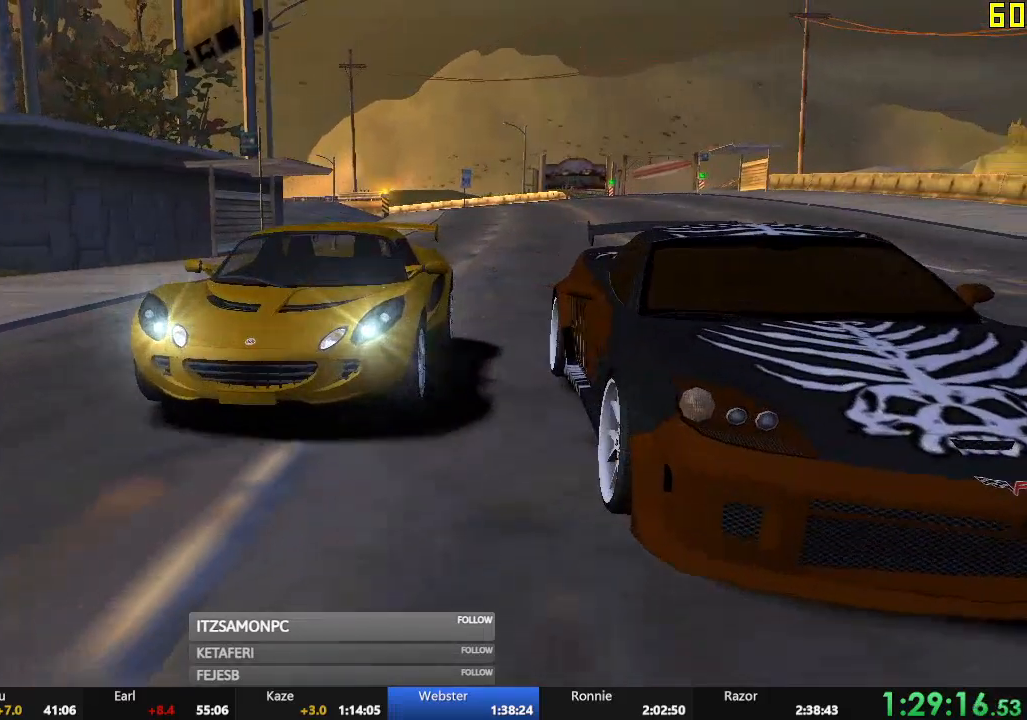
{"buttons": ["R2"], "left_stick": "center", "events": [[100, "A", "down"], [150, "A", "up"], [250, "A", "down"], [283, "A", "up"], [384, "A", "down"], [450, "A", "up"]]}
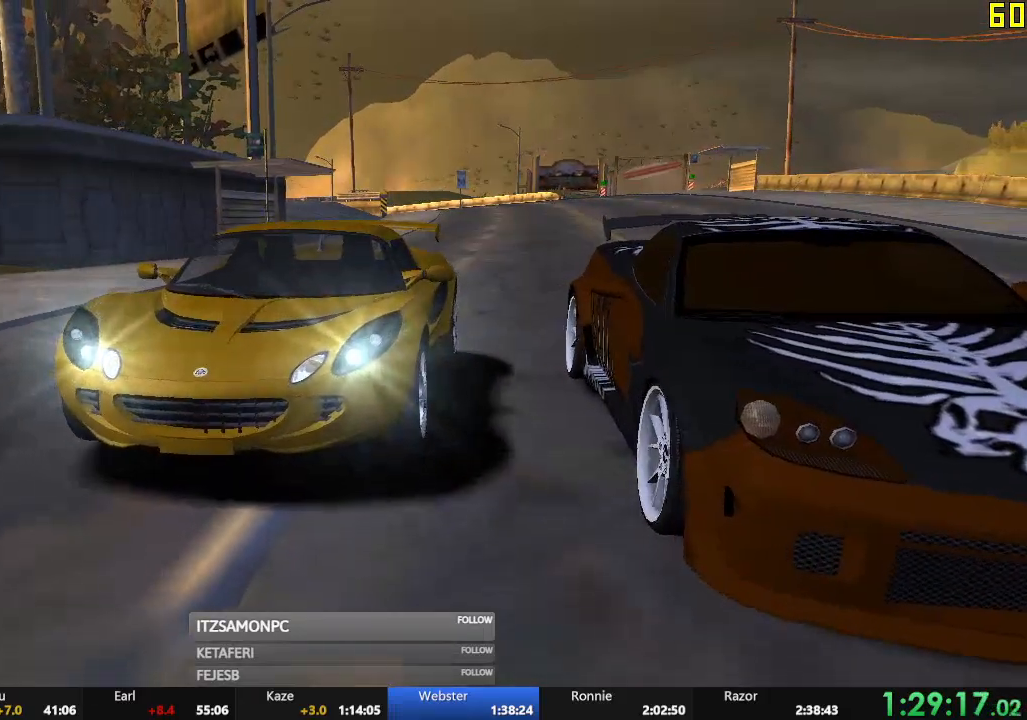
{"buttons": ["A", "R2"], "left_stick": "center", "events": [[50, "A", "down"], [84, "A", "up"], [201, "A", "down"], [251, "A", "up"], [351, "A", "down"], [417, "A", "up"], [501, "A", "down"]]}
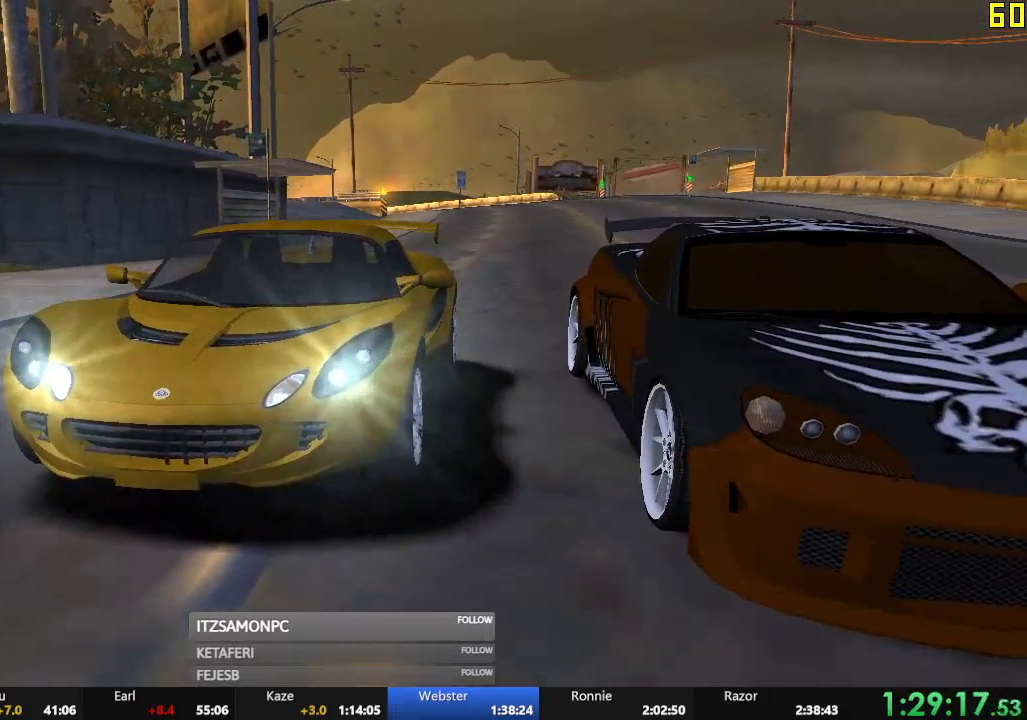
{"buttons": ["R2"], "left_stick": "center", "events": [[50, "A", "up"], [150, "A", "down"], [217, "A", "up"], [300, "A", "down"], [367, "A", "up"], [467, "A", "down"], [500, "A", "up"]]}
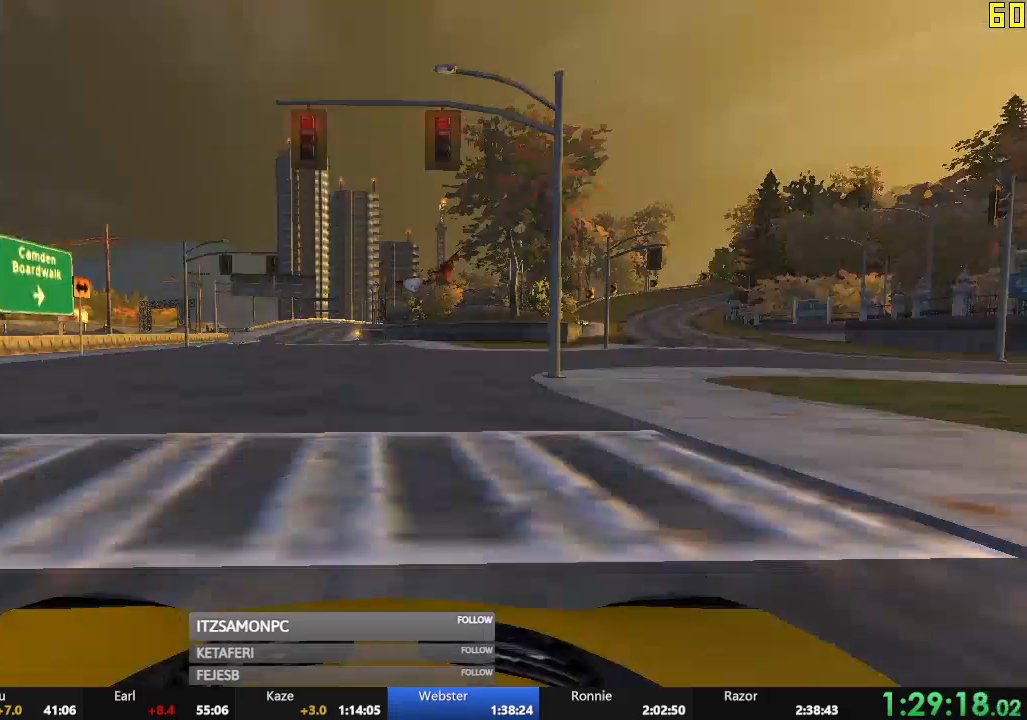
{"buttons": ["R2"], "left_stick": "center", "events": [[117, "A", "down"], [150, "A", "up"], [251, "A", "down"], [317, "A", "up"], [401, "A", "down"], [451, "A", "up"]]}
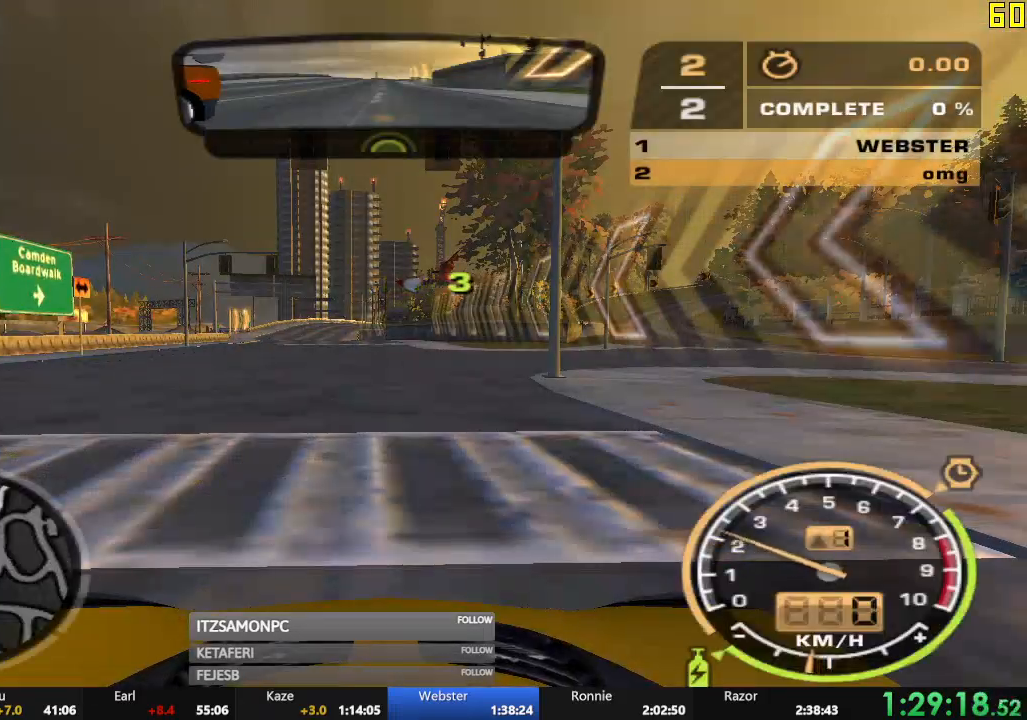
{"buttons": ["R2"], "left_stick": "center", "events": []}
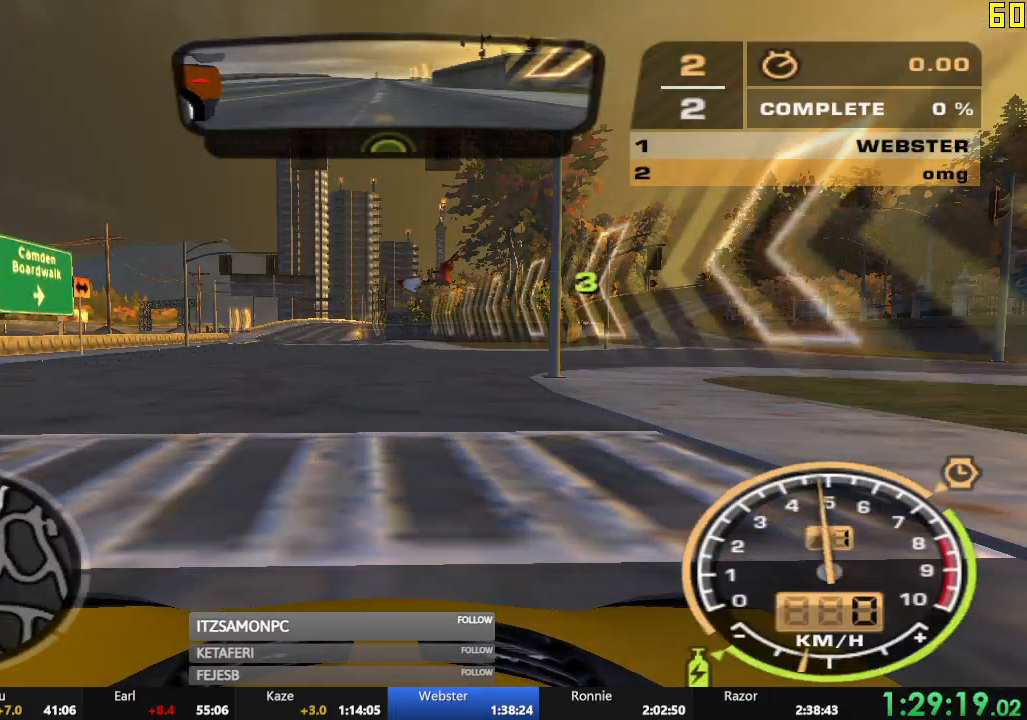
{"buttons": ["R2"], "left_stick": "center", "events": []}
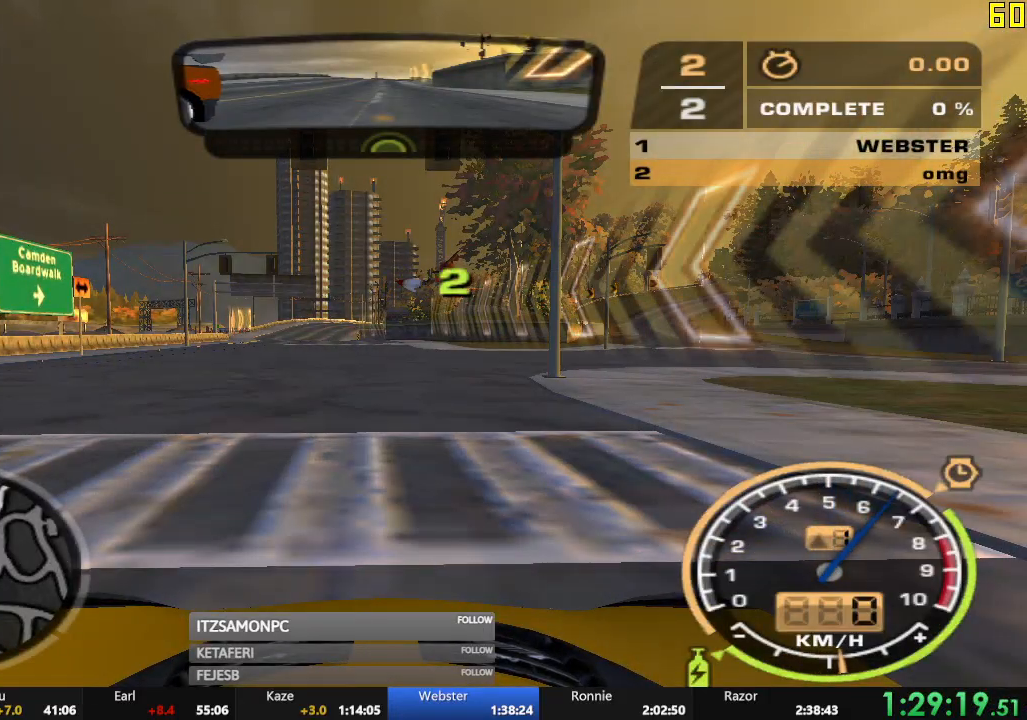
{"buttons": ["R2"], "left_stick": "center", "events": []}
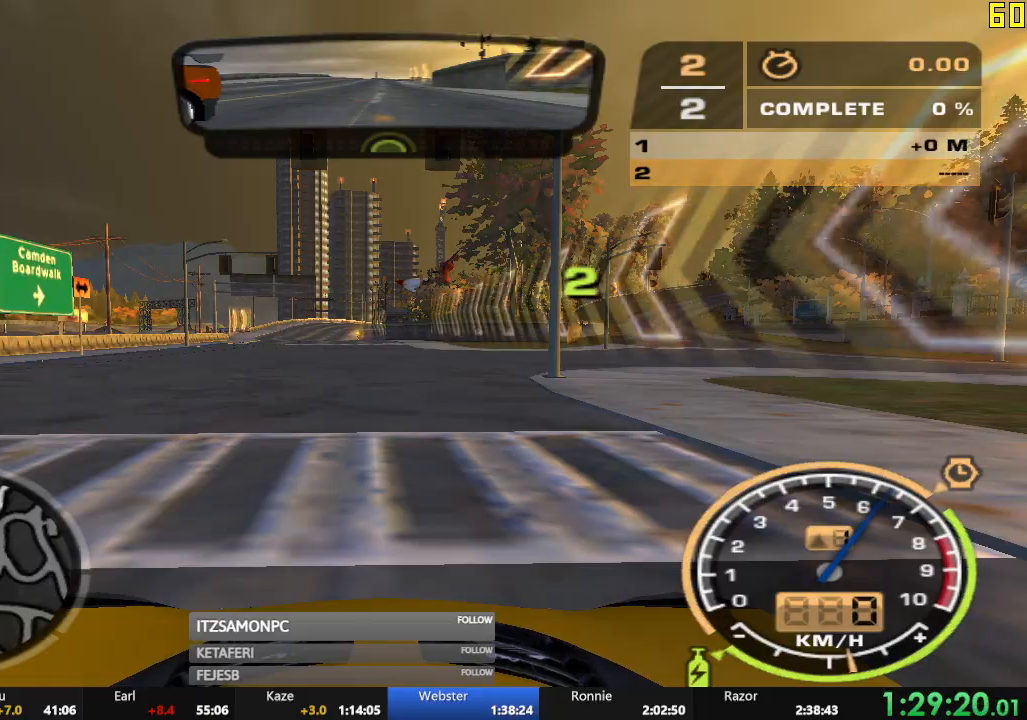
{"buttons": ["R2"], "left_stick": "center", "events": []}
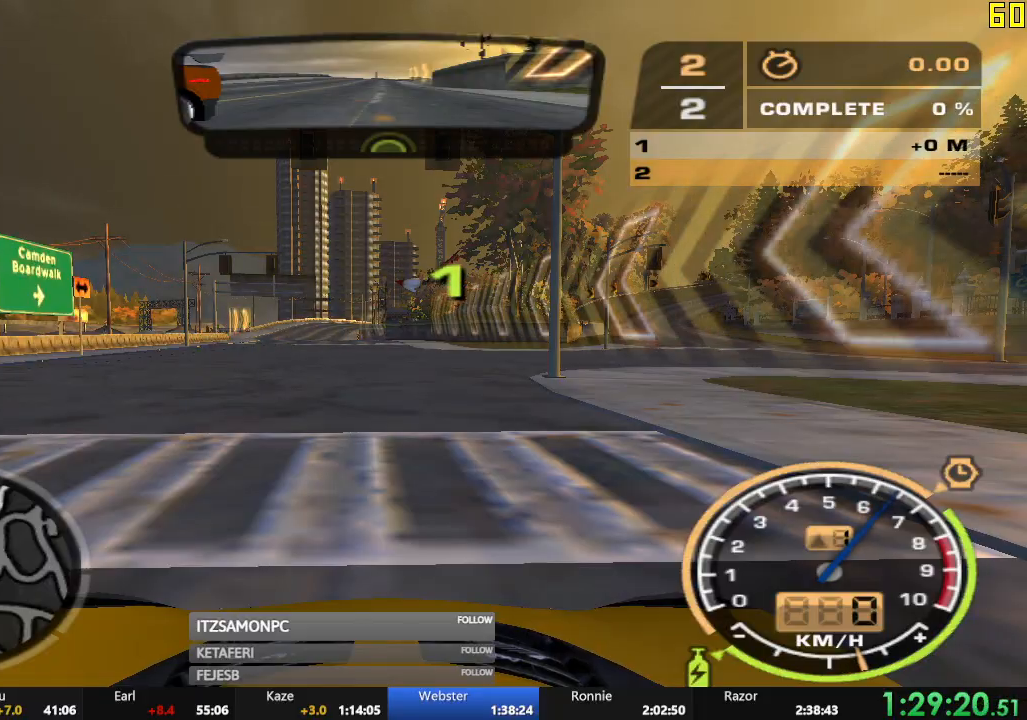
{"buttons": ["R2"], "left_stick": "center", "events": []}
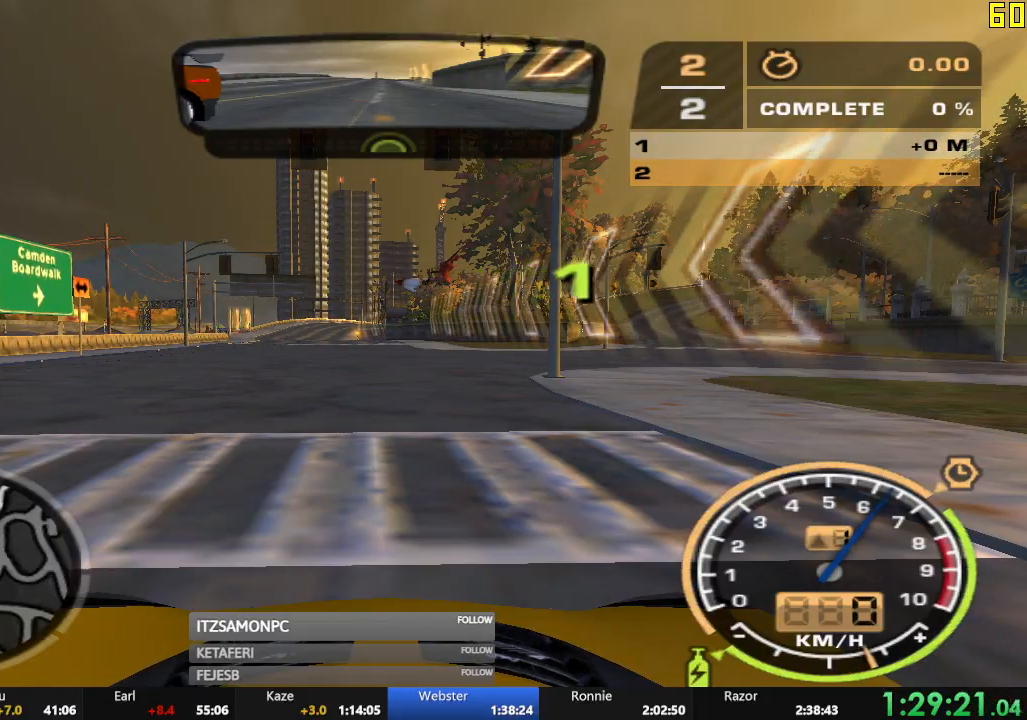
{"buttons": ["A", "R2"], "left_stick": "center", "events": [[401, "A", "down"]]}
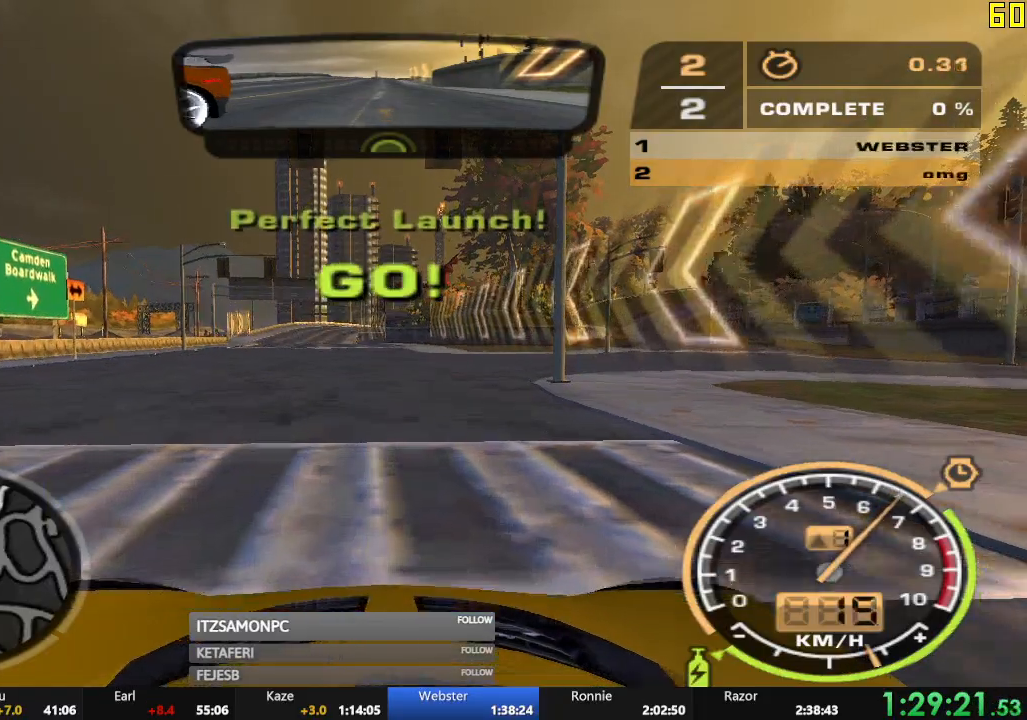
{"buttons": ["A", "R2"], "left_stick": "center", "events": []}
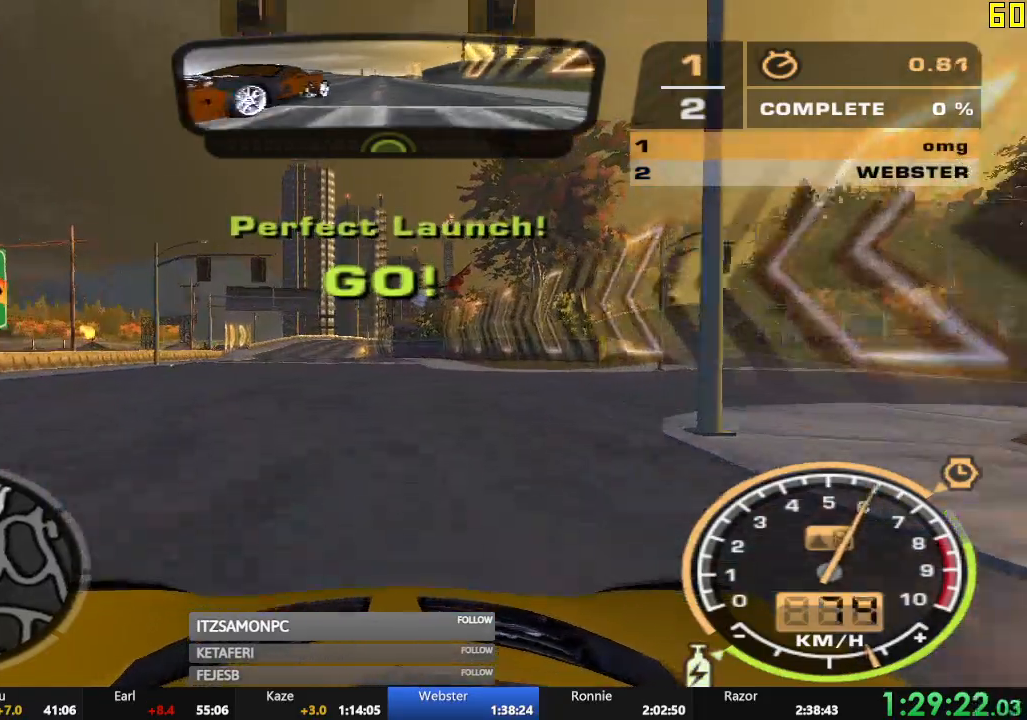
{"buttons": ["A", "R2"], "left_stick": "center", "events": []}
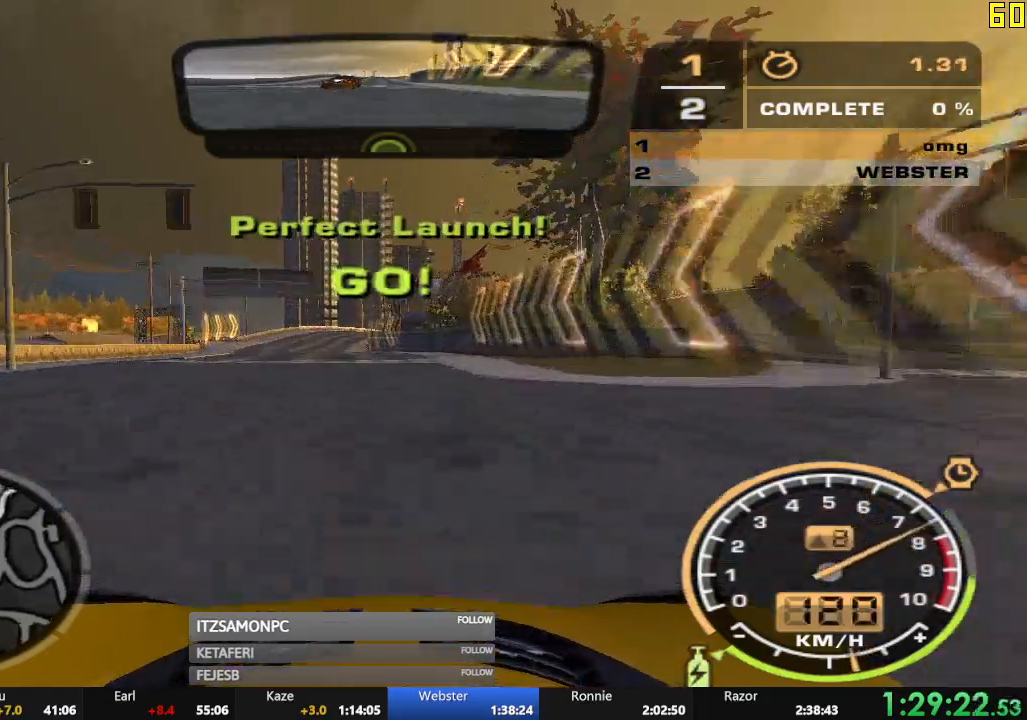
{"buttons": ["A", "R2"], "left_stick": "center", "events": []}
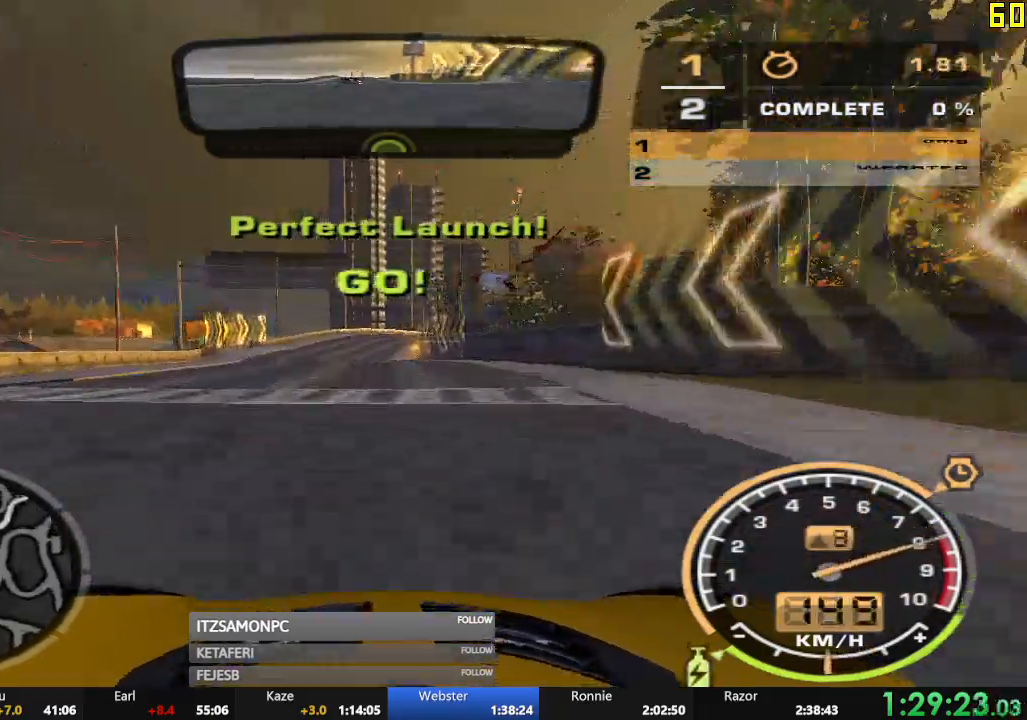
{"buttons": ["A", "R2"], "left_stick": "center", "events": []}
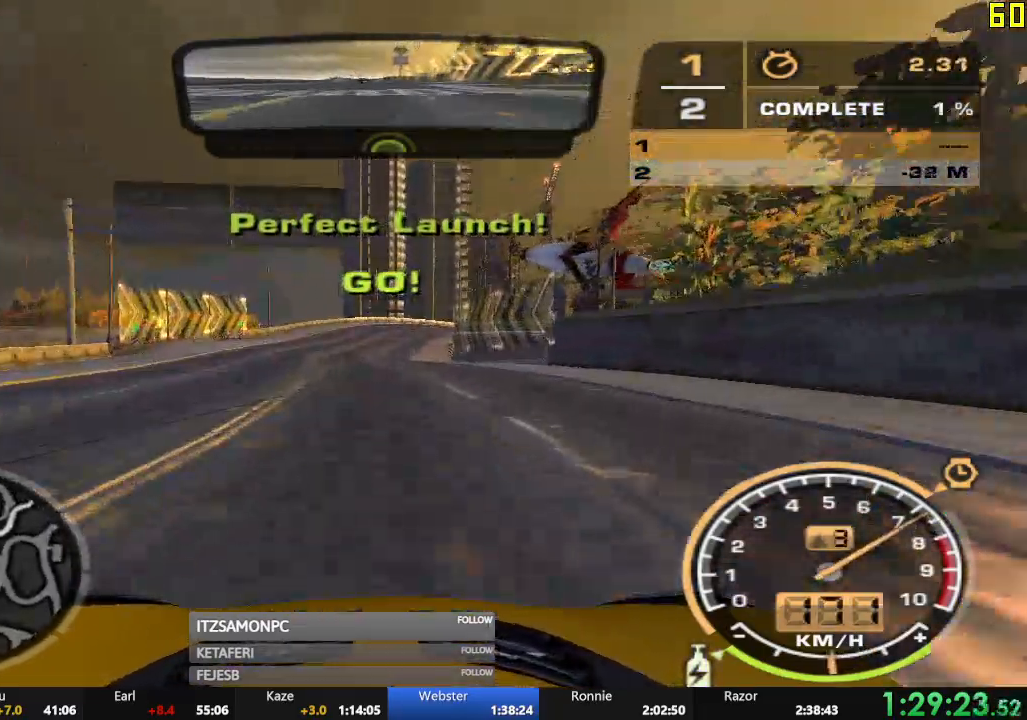
{"buttons": ["A", "R2"], "left_stick": "center", "events": []}
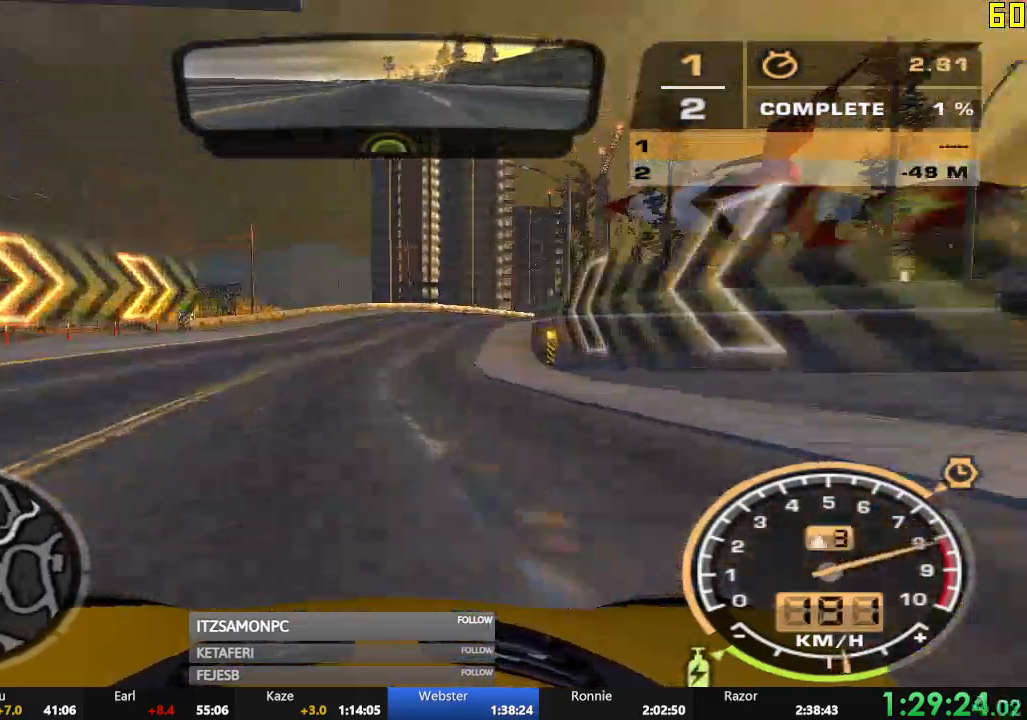
{"buttons": ["A", "R2"], "left_stick": "right", "events": [[201, "left_stick", "right"]]}
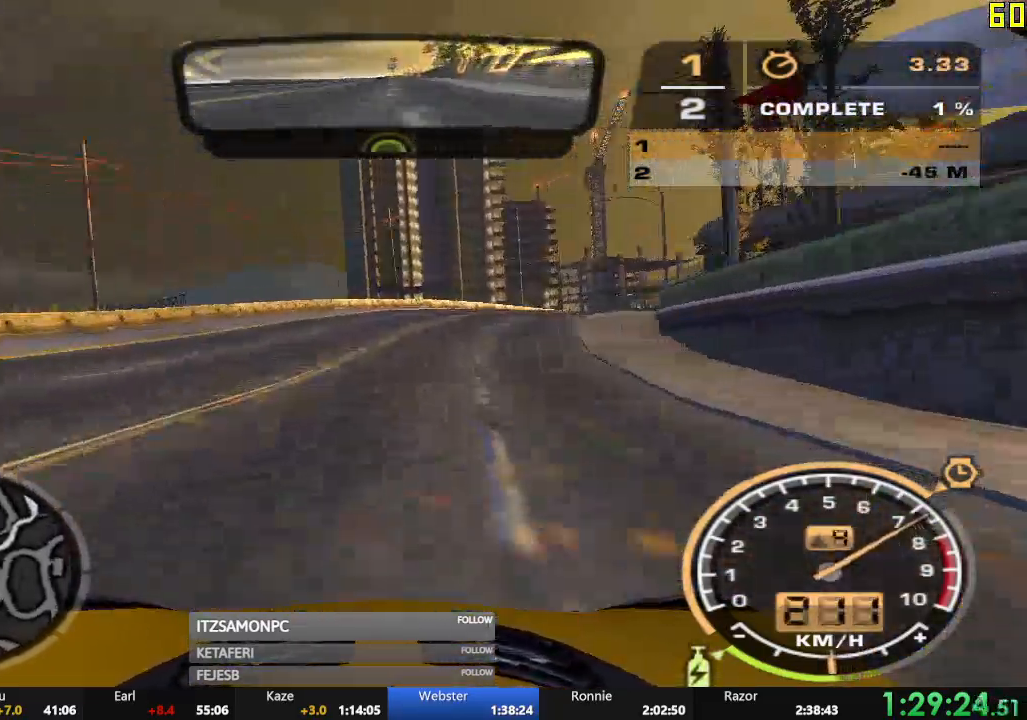
{"buttons": ["R2"], "left_stick": "right", "events": [[100, "A", "up"]]}
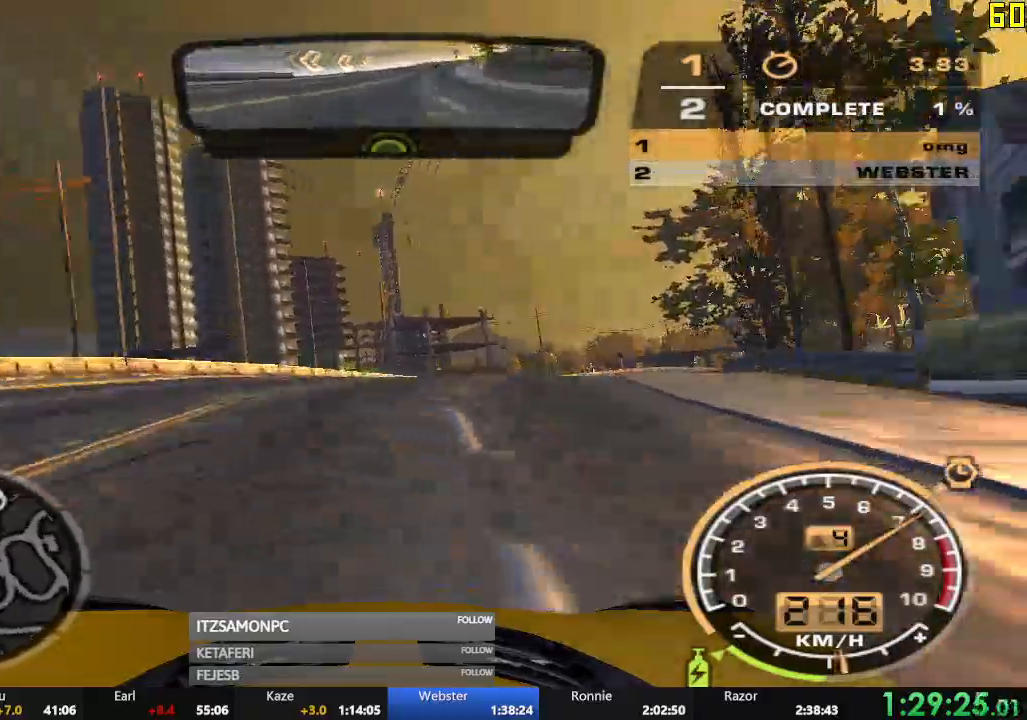
{"buttons": ["R2"], "left_stick": "right", "events": []}
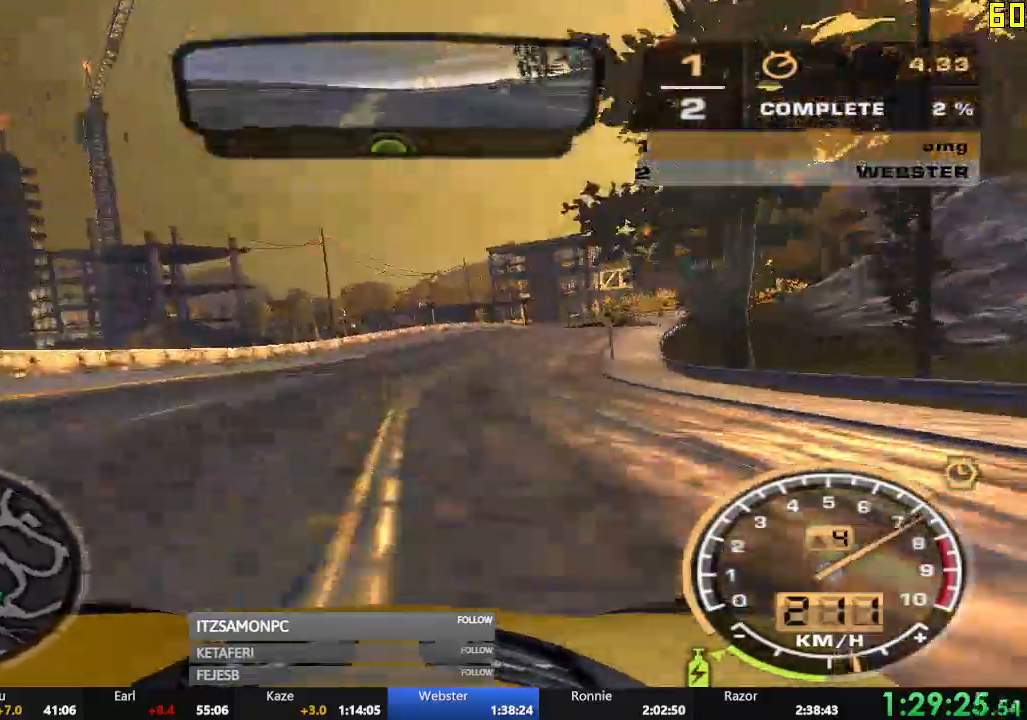
{"buttons": ["R2"], "left_stick": "right", "events": []}
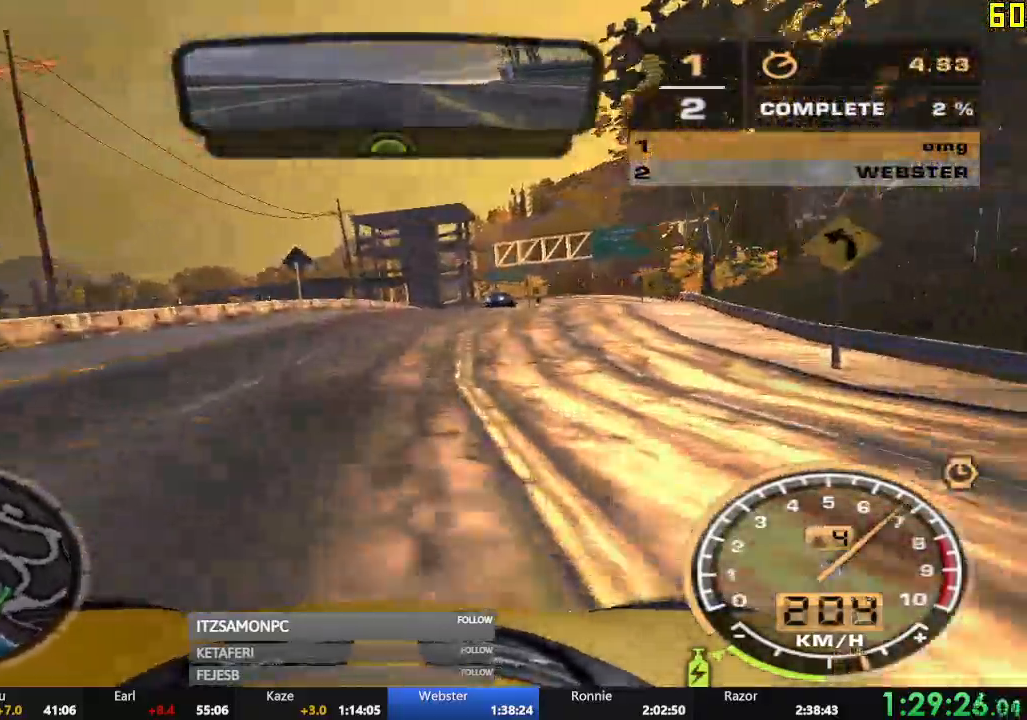
{"buttons": ["R2"], "left_stick": "center", "events": [[234, "left_stick", "center"]]}
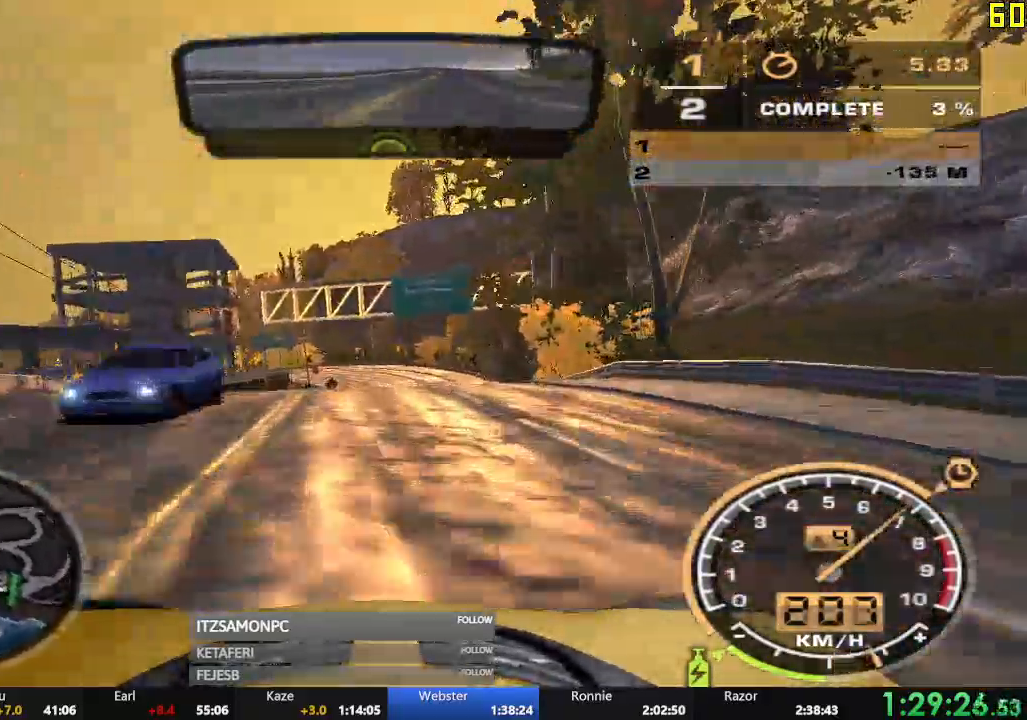
{"buttons": ["R2"], "left_stick": "center", "events": [[50, "left_stick", "left"], [183, "left_stick", "center"]]}
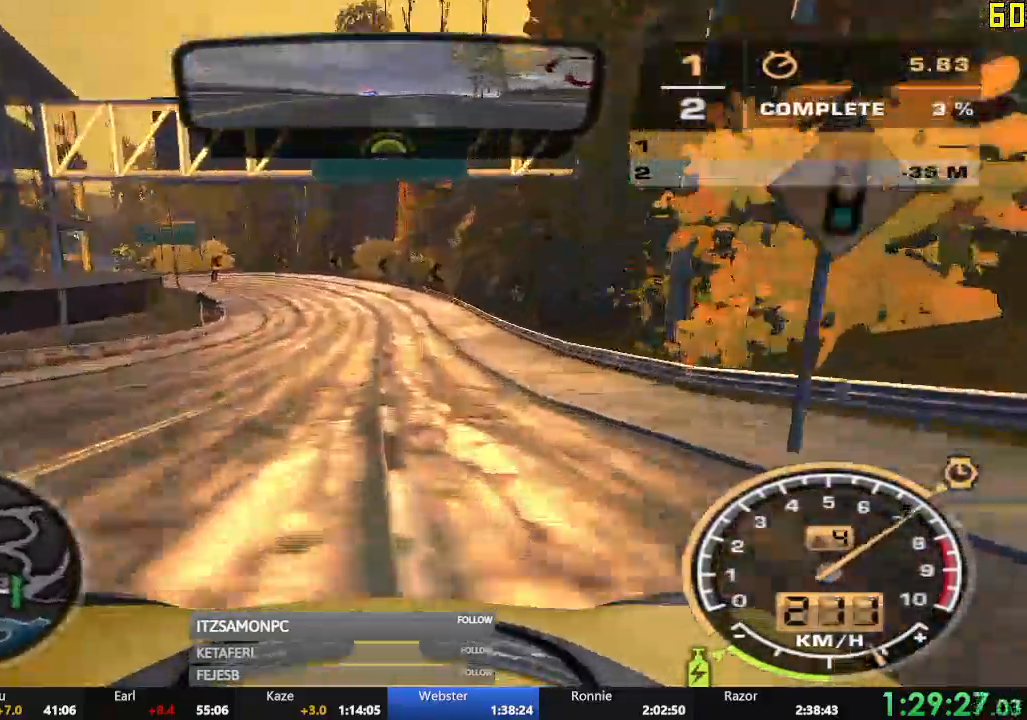
{"buttons": ["R2"], "left_stick": "left", "events": [[201, "left_stick", "left"]]}
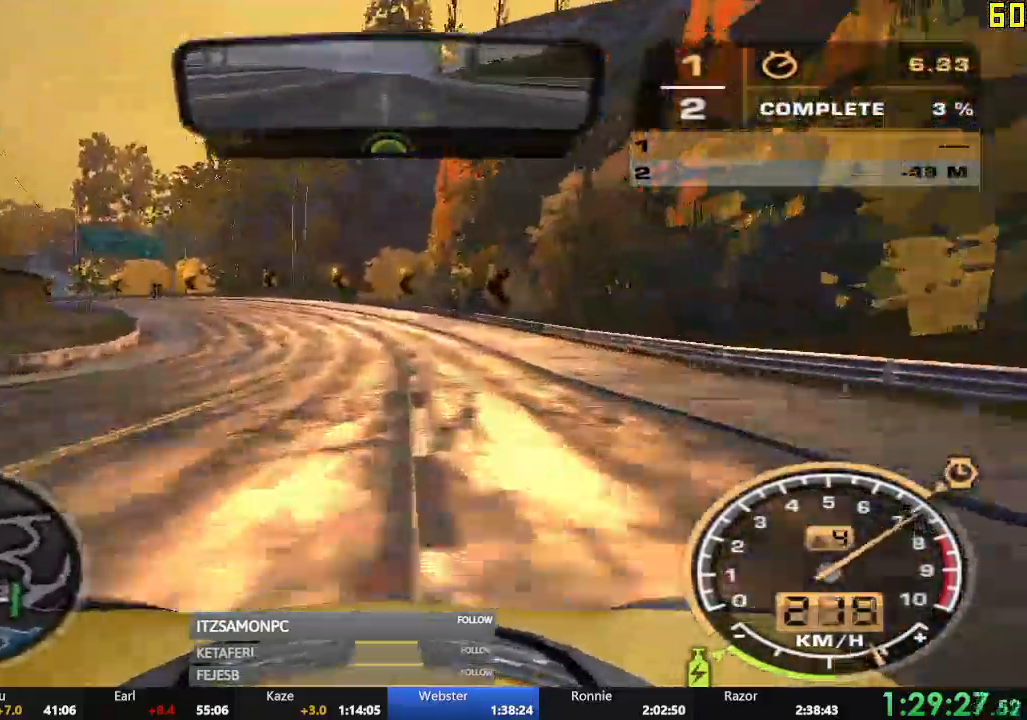
{"buttons": ["R2"], "left_stick": "left", "events": [[217, "left_stick", "center"], [400, "left_stick", "left"]]}
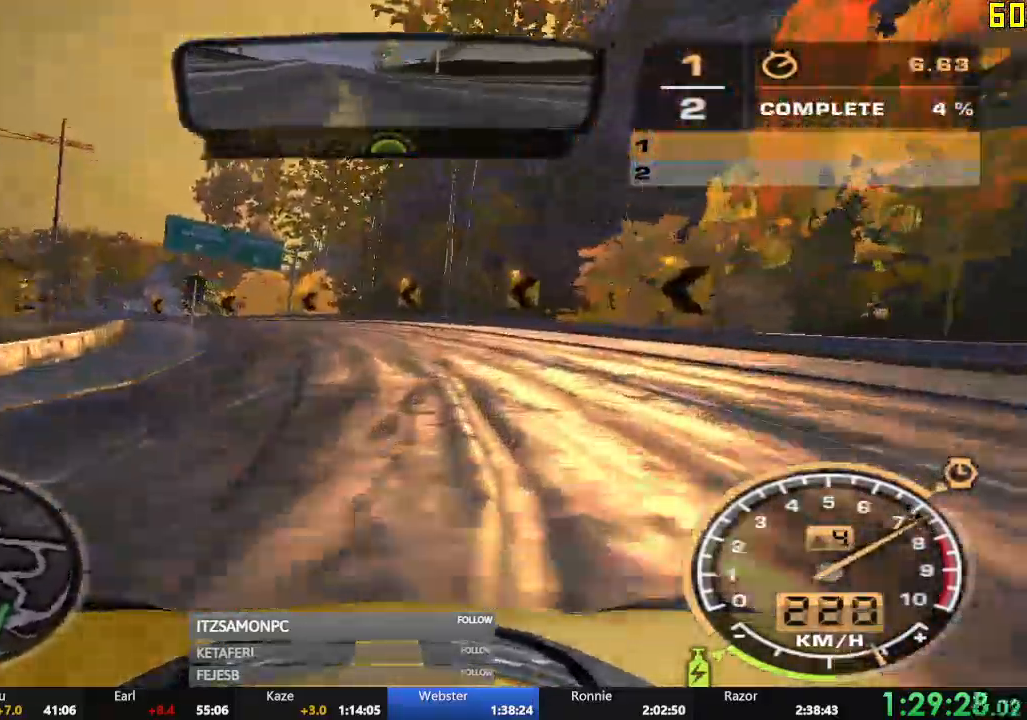
{"buttons": ["R2"], "left_stick": "left", "events": []}
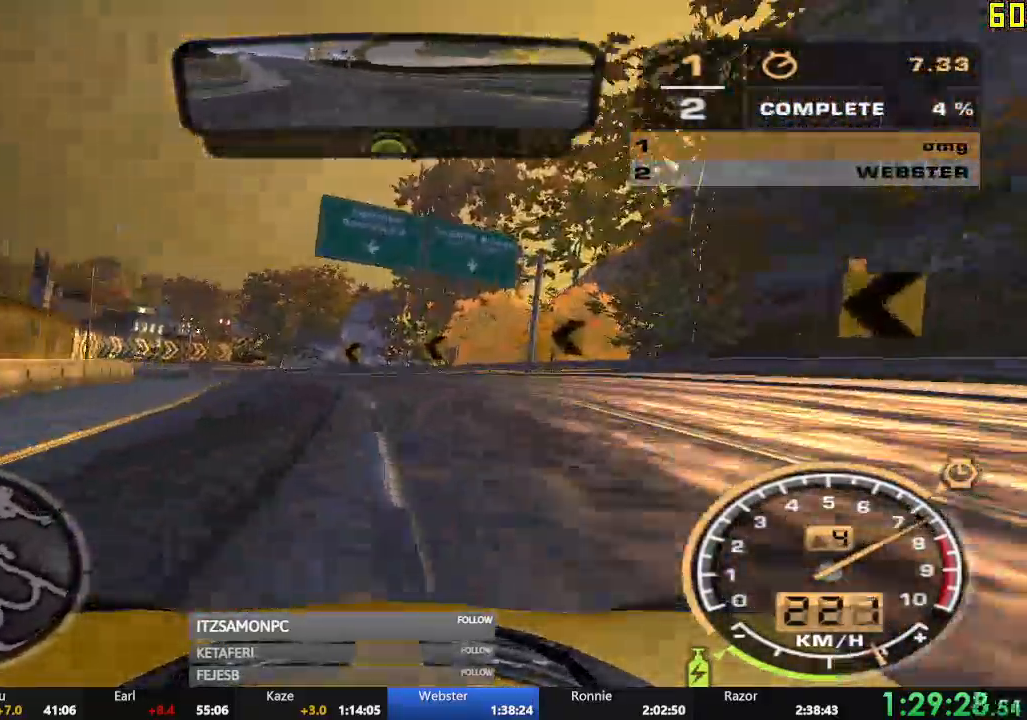
{"buttons": ["R2"], "left_stick": "center", "events": [[183, "left_stick", "center"]]}
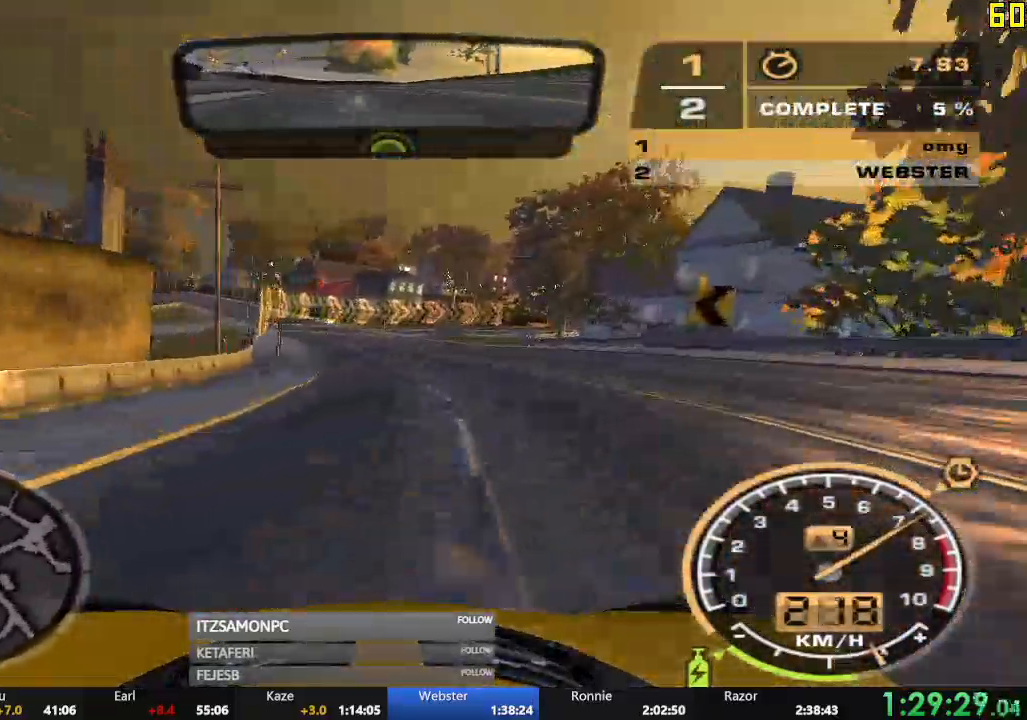
{"buttons": [], "left_stick": "right", "events": [[34, "left_stick", "right"], [317, "R2", "up"]]}